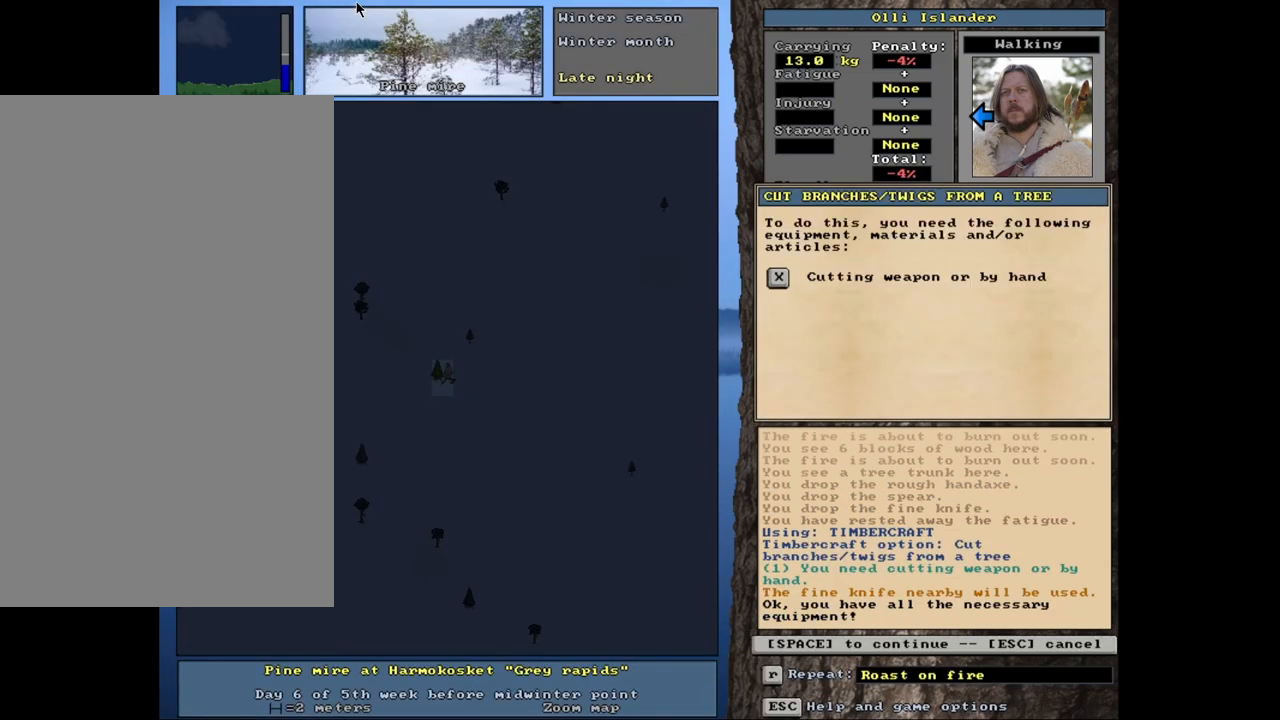
Gameplay with keyboard and mouse; each line is a JSON object with the keys and mouse buttons held at the frame after it. "events" lists presses ("down") and releases ("up") of ".", "/", "0", "1", "2", "3", "4", "5", "6", "7", "8", "9", "a", "alt_l", "alt_r", "b", "backslash", "backspace", "c", "caps_lock", "comma", "ctrl_l", "ctrl_r", "d", "down", "e", "equals", "escape", "f", "f1", "f10", "f11", "f12", "f2", "f3", "f4", "f5", "f6", "f7", "f8", "f9", "g", "h", "i", "j", "k", "l", "lbracket", "left", "minus", "n", "num0", "num1", "num2", "num3", "num4", "num5", "num6", "num7", "num8", "num9", "o", "p", "q", "quote", "r", "rbracket", "return", "right", "s", "semicolon", "shift_l", "shift_r", "space", "super", "t", "tab", "tilde", "up", "v", "w", "x", "y", "z", "mouse_left", "mouse_wheel", "mouse_right", "mouse_mb4" and "mouse_mb5" between this image and that frame as [ms after this image, input, new state], when the widget could be followed in between. "mouse_left", "mouse_wheel", "mouse_right", "mouse_mb4", "mouse_mb5" = the "left", "wheel", "right", "mb4", "mb5" buttons of the "mouse" list. No other keys are recorded. "wheel" means that the mouse wheel is clicked or scrolled. Mouse movement is not recorded. Not read: m u.
{"keys": [], "mouse": [], "events": [[333, "space", "down"], [433, "space", "up"]]}
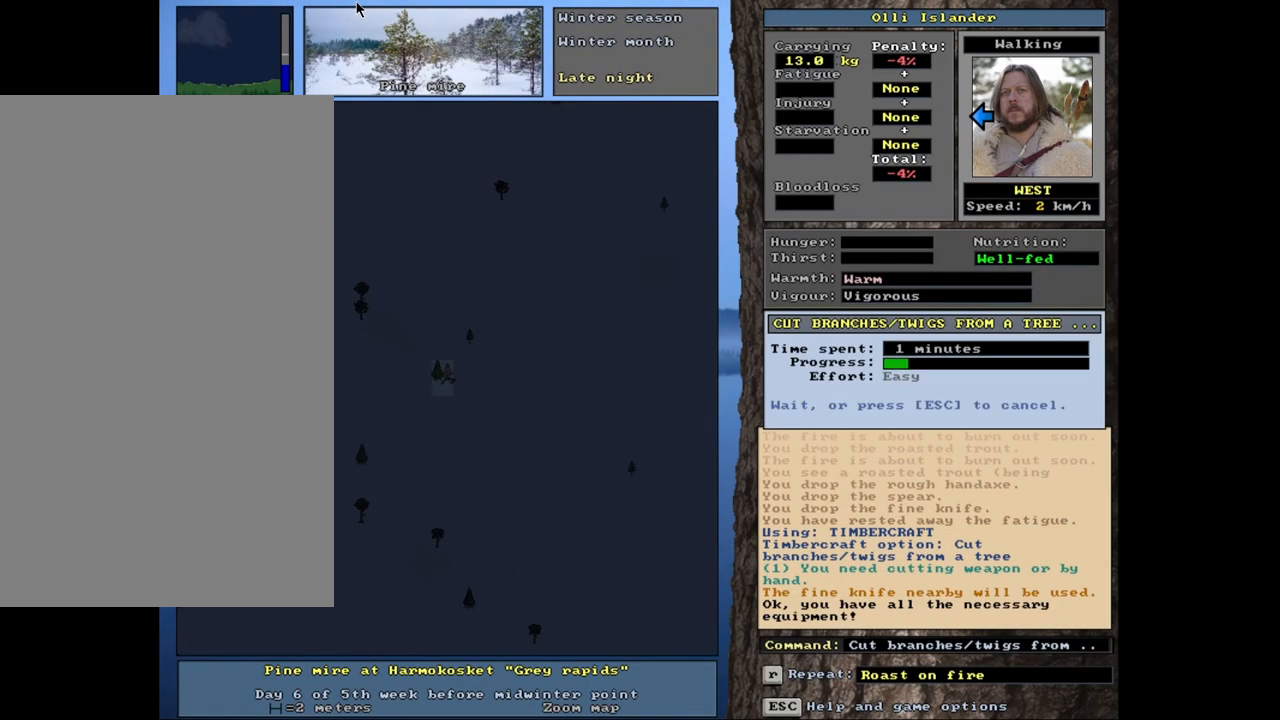
{"keys": [], "mouse": [], "events": []}
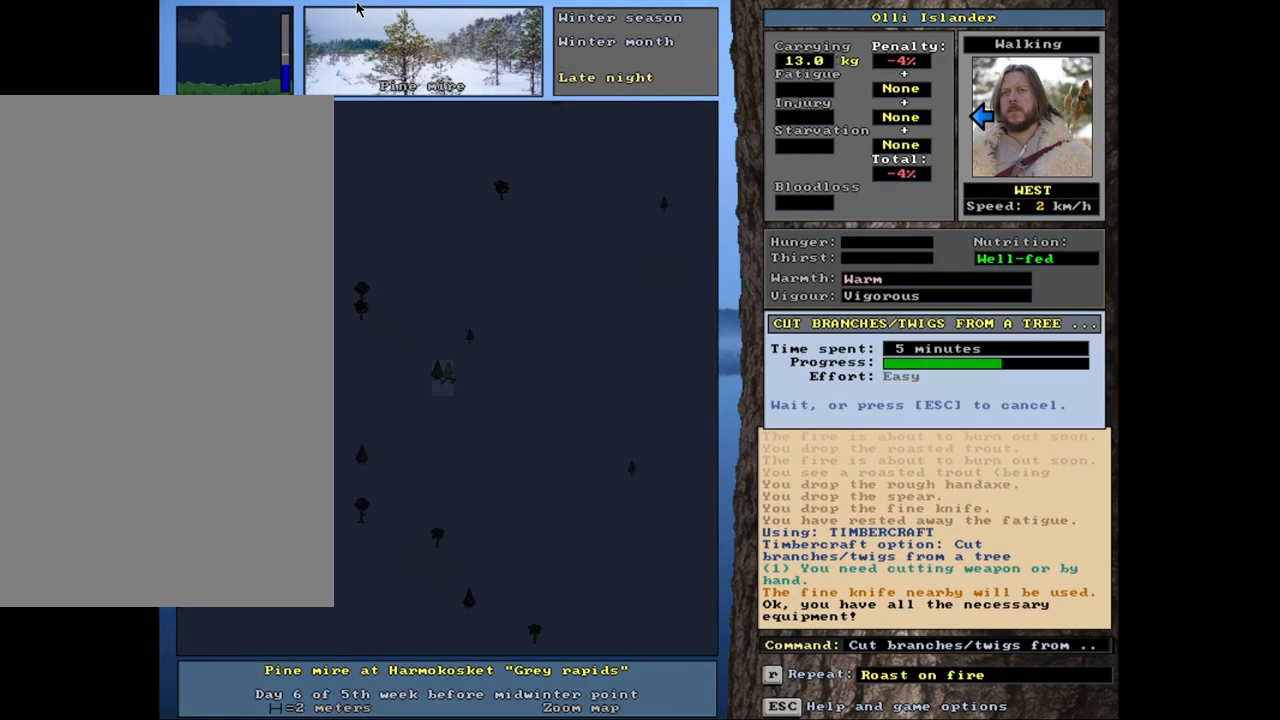
{"keys": [], "mouse": [], "events": []}
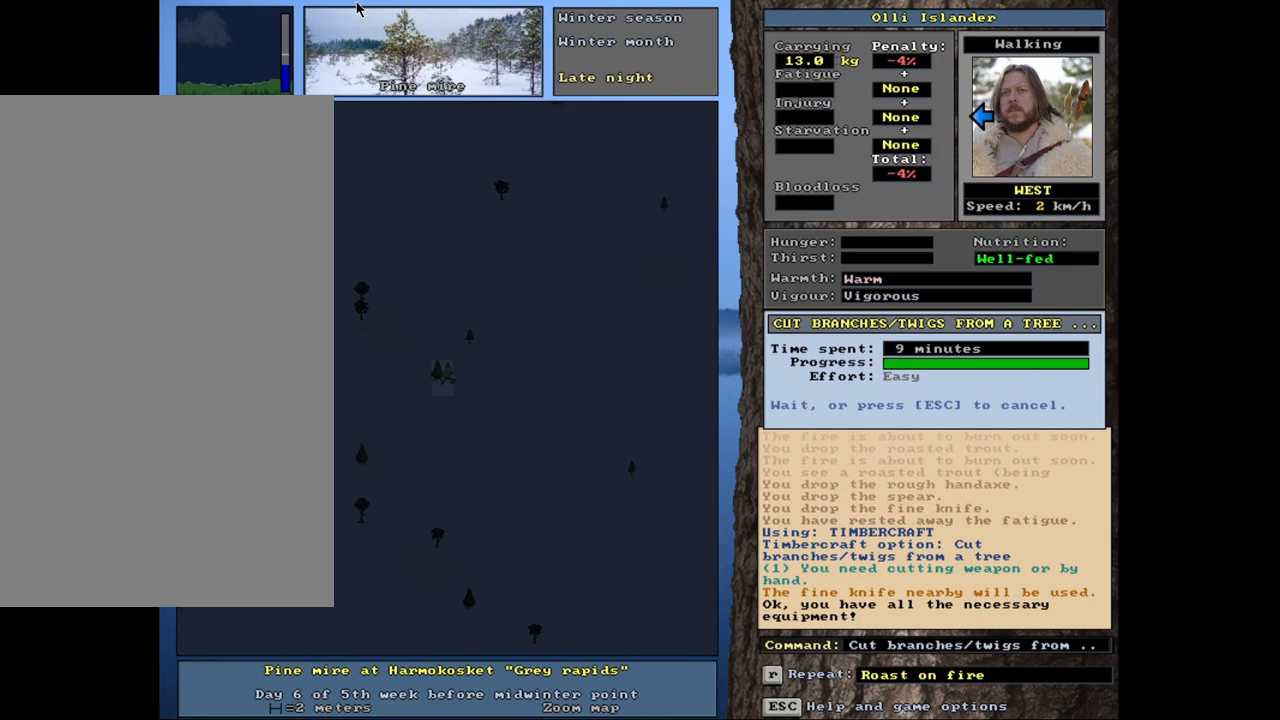
{"keys": [], "mouse": [], "events": []}
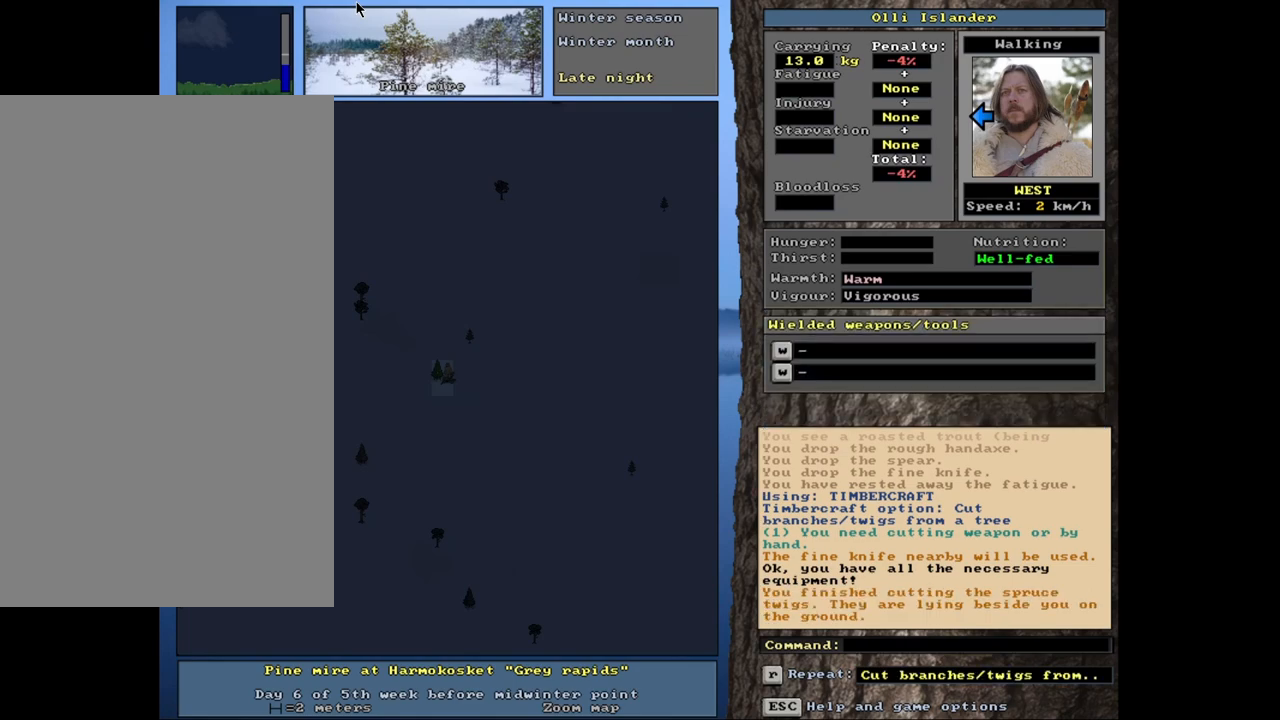
{"keys": ["alt_l"], "mouse": [], "events": [[67, "alt_l", "down"], [300, "minus", "down"], [383, "minus", "up"]]}
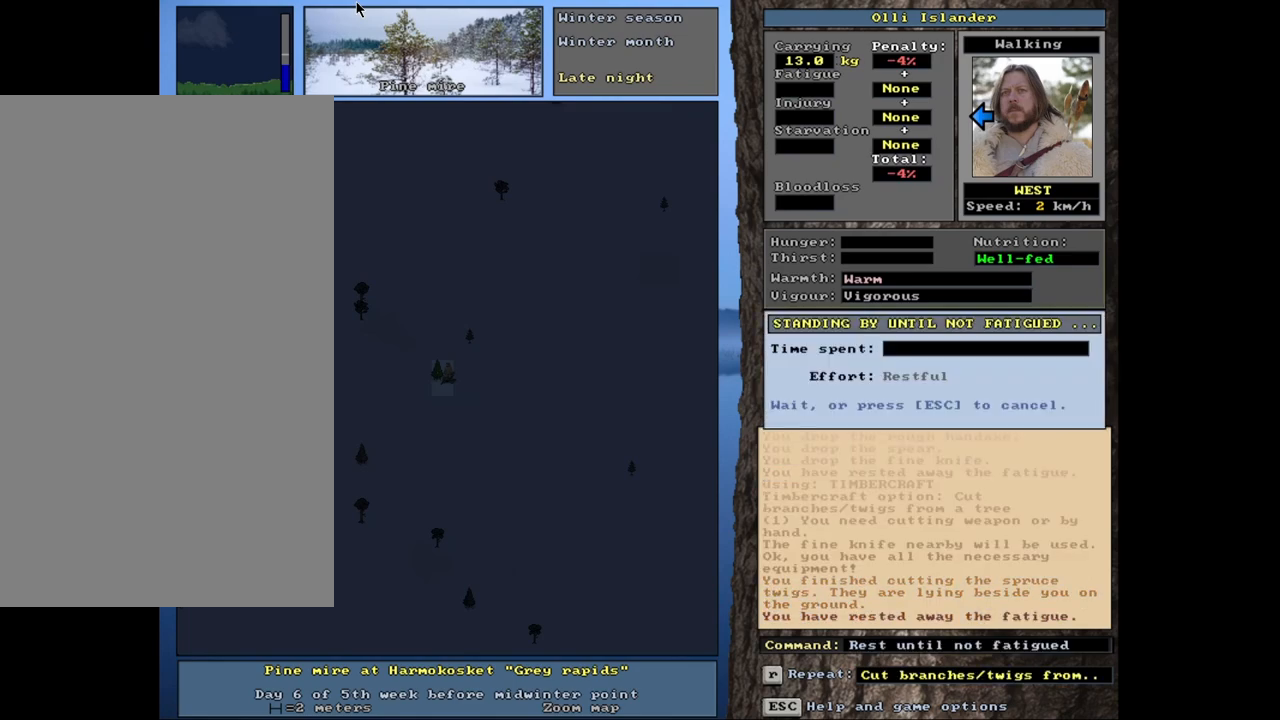
{"keys": ["alt_l"], "mouse": [], "events": []}
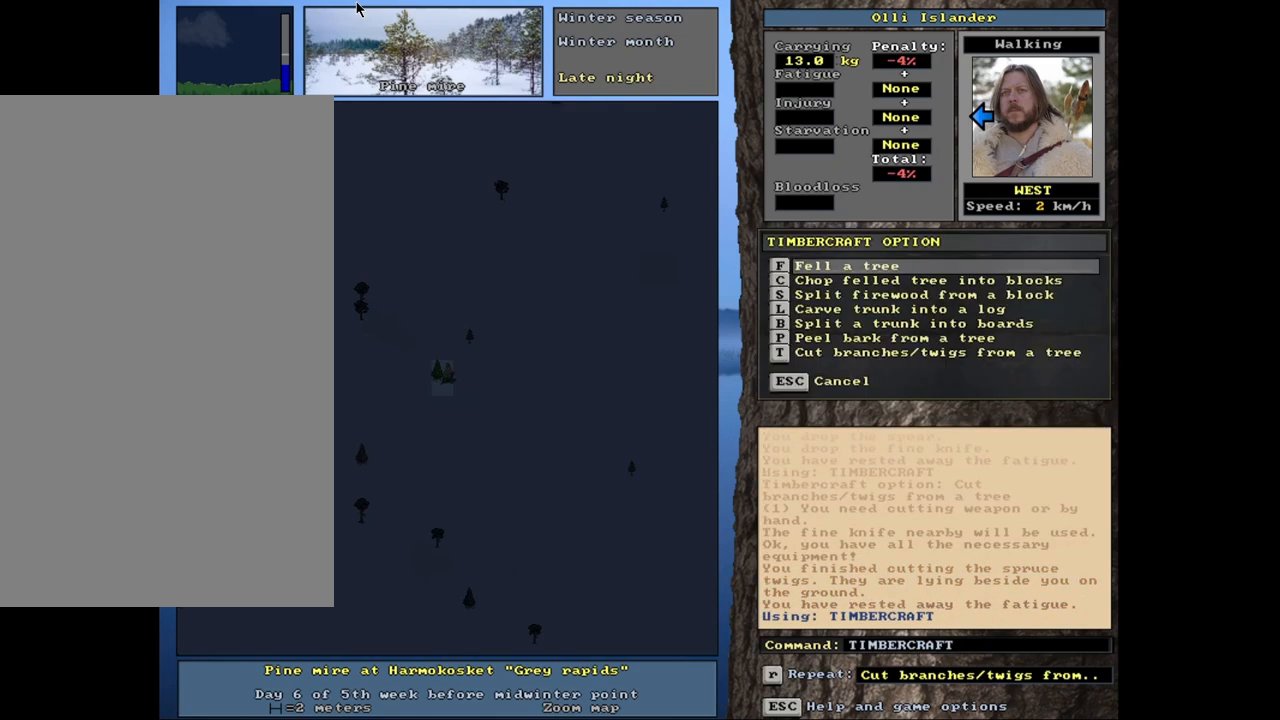
{"keys": [], "mouse": [], "events": [[117, "alt_l", "up"], [317, "t", "down"], [383, "t", "up"]]}
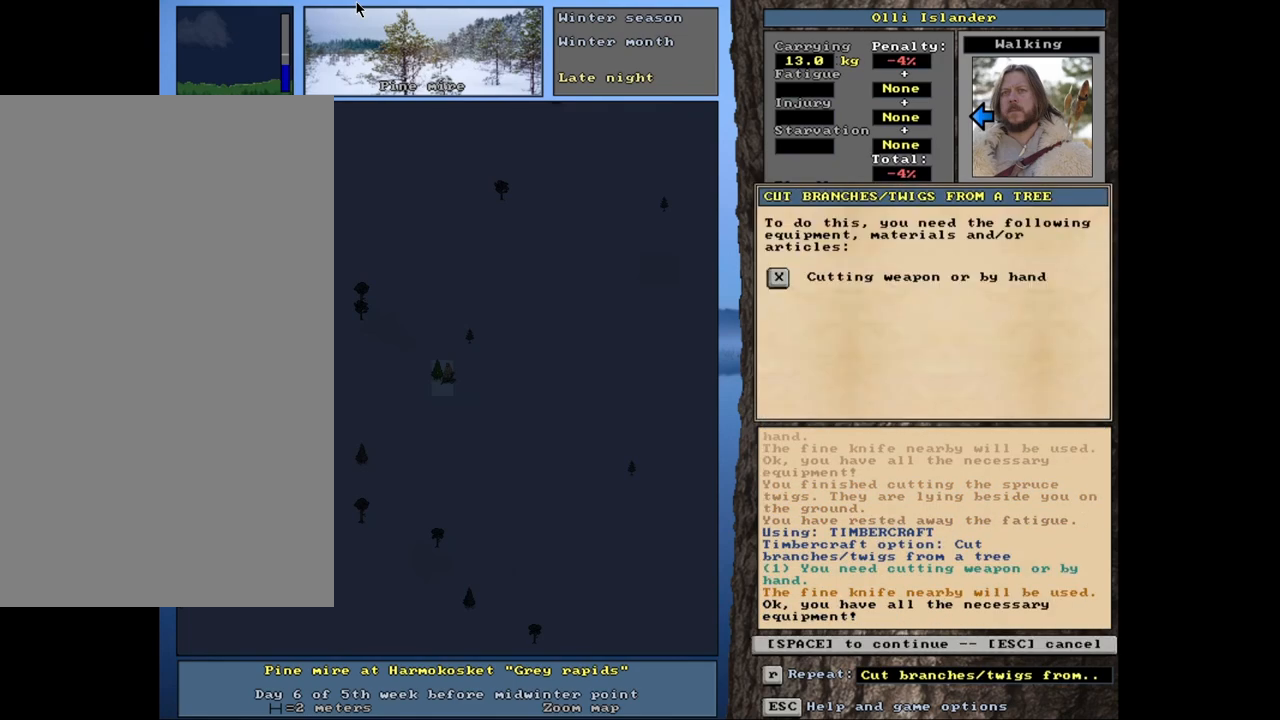
{"keys": [], "mouse": [], "events": [[33, "space", "down"], [117, "space", "up"]]}
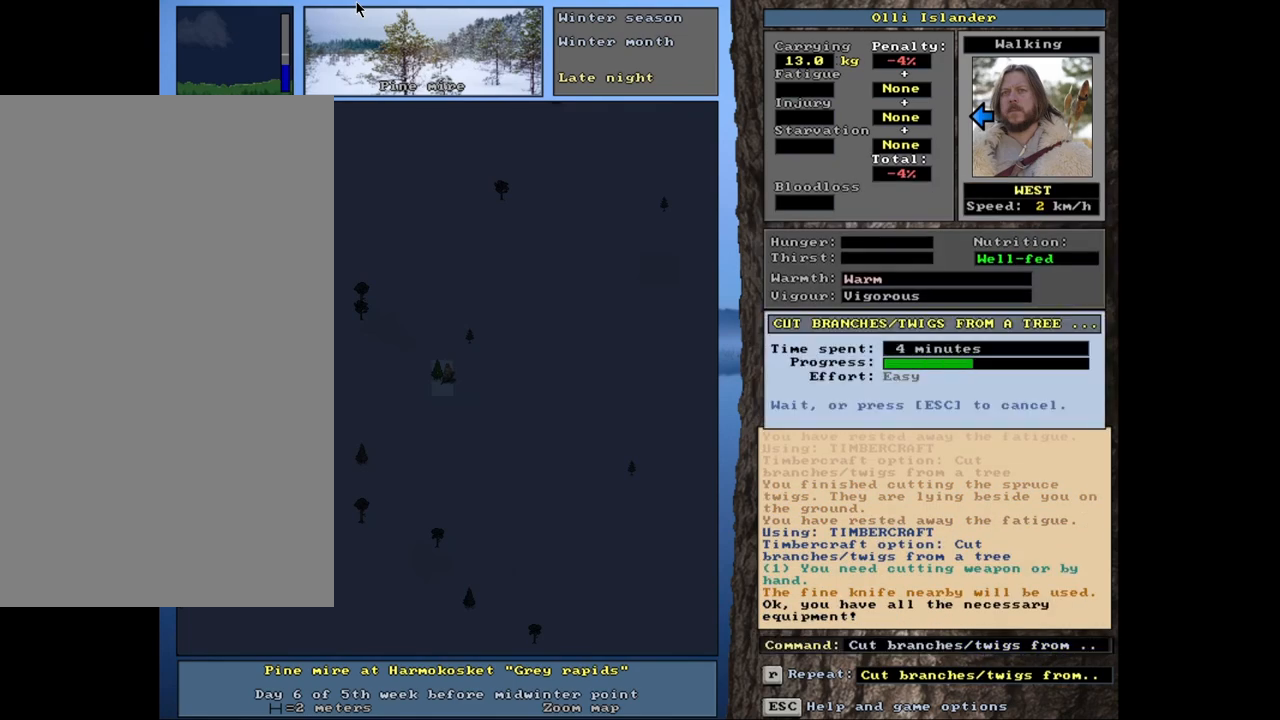
{"keys": [], "mouse": [], "events": []}
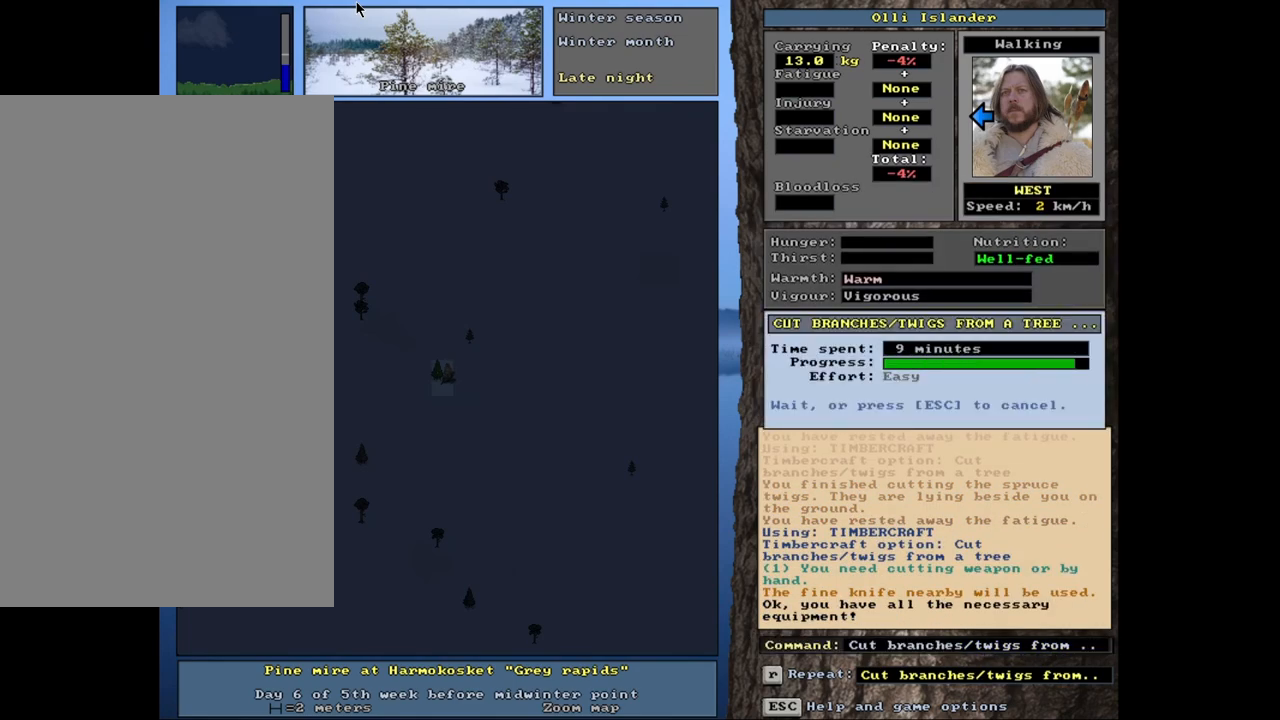
{"keys": ["alt_l"], "mouse": [], "events": [[50, "alt_l", "down"]]}
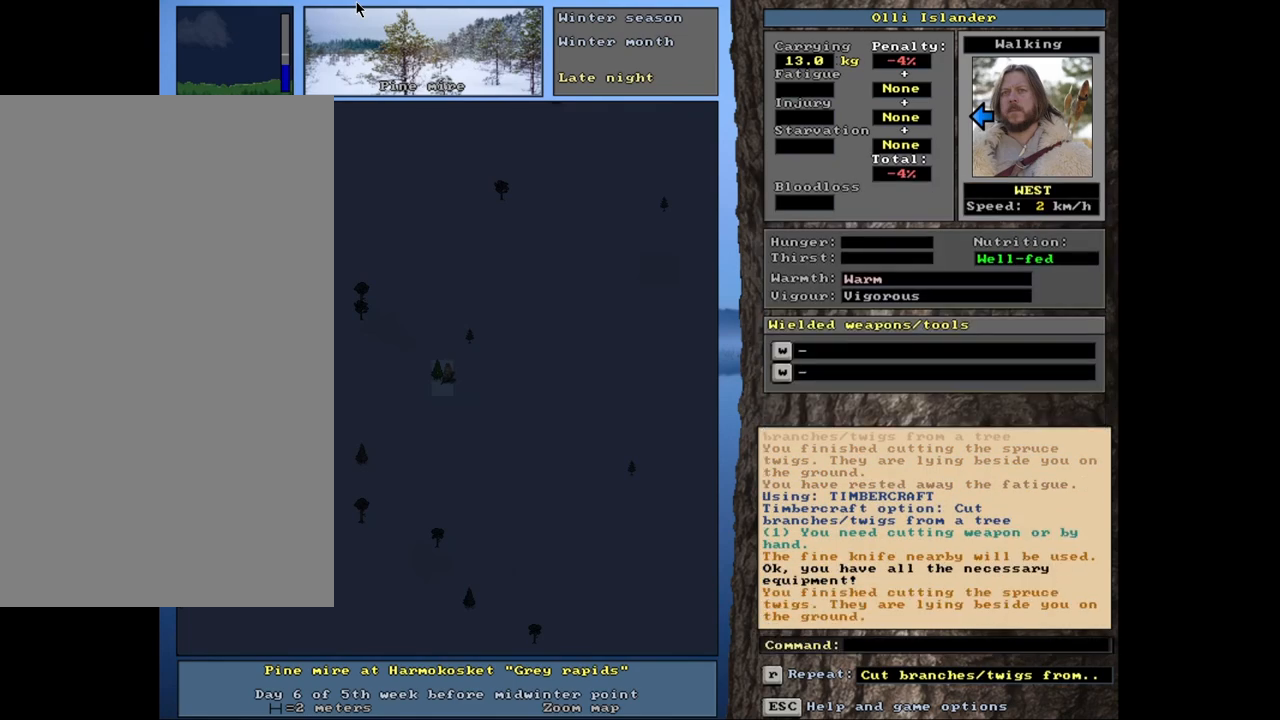
{"keys": ["alt_l"], "mouse": [], "events": [[100, "minus", "down"], [200, "minus", "up"]]}
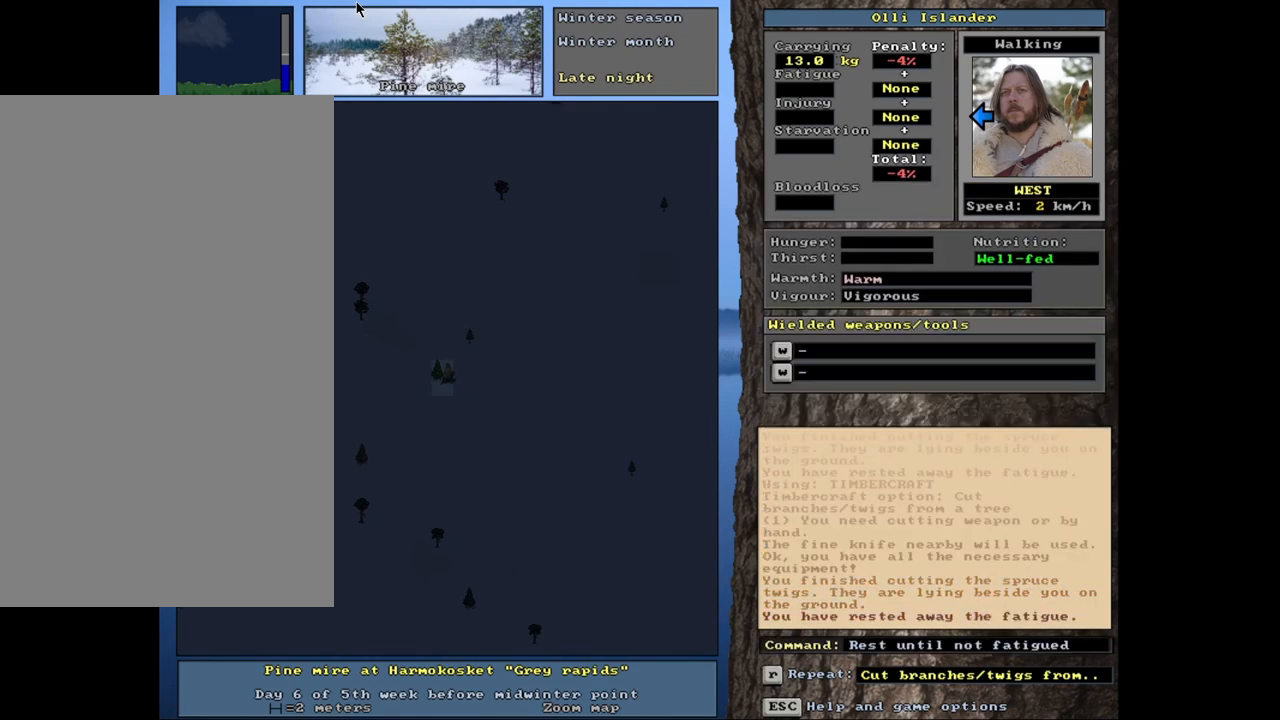
{"keys": [], "mouse": [], "events": [[400, "alt_l", "up"]]}
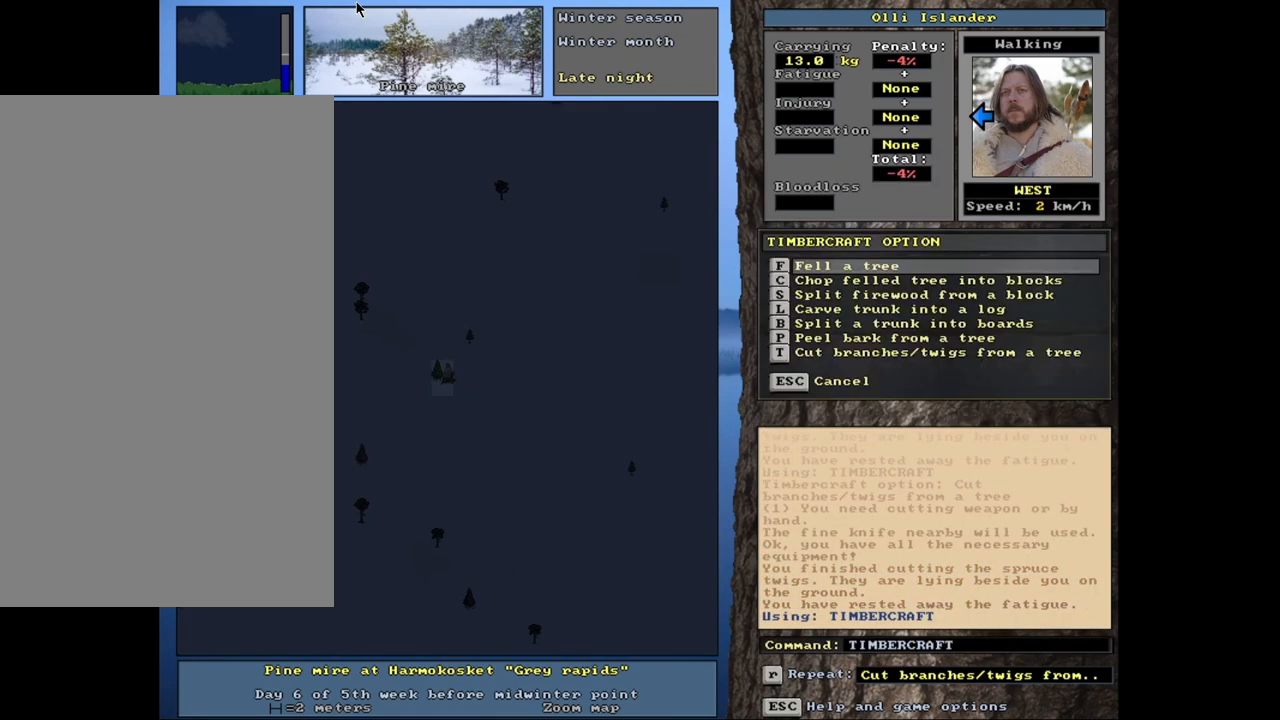
{"keys": [], "mouse": [], "events": [[33, "t", "down"], [133, "t", "up"], [250, "space", "down"], [333, "space", "up"]]}
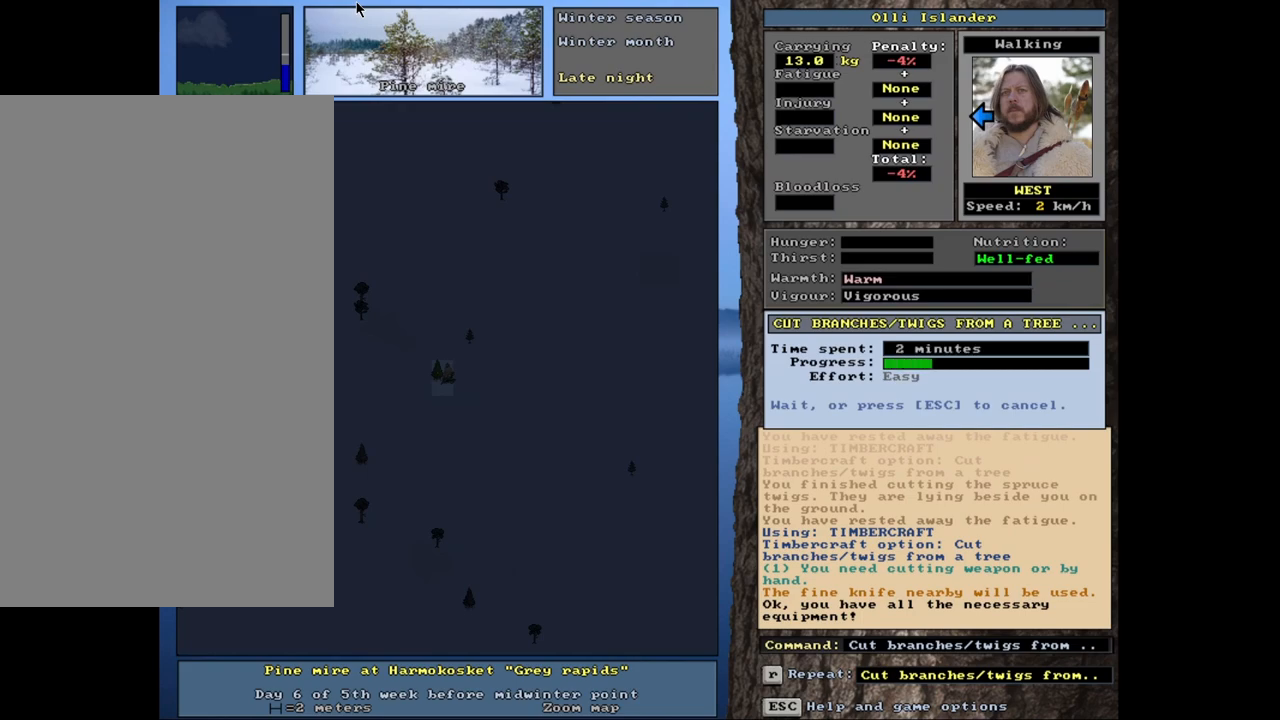
{"keys": ["alt_l"], "mouse": [], "events": [[450, "alt_l", "down"]]}
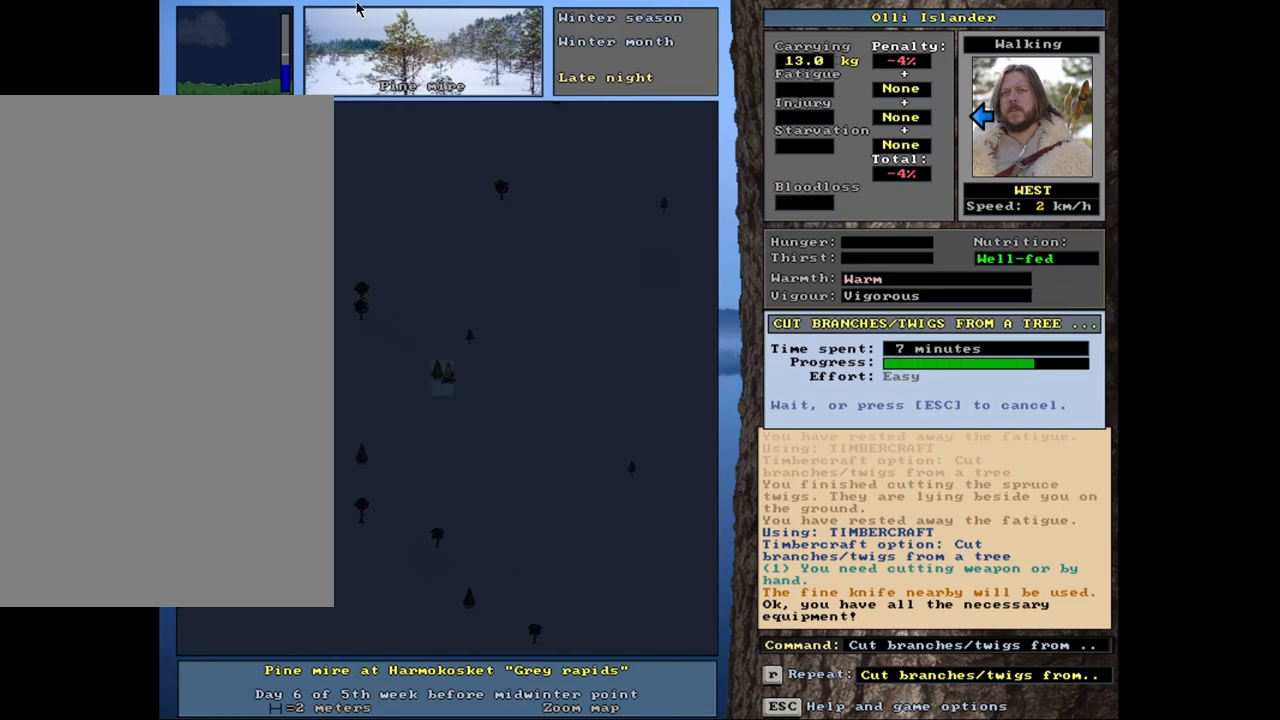
{"keys": ["alt_l"], "mouse": [], "events": []}
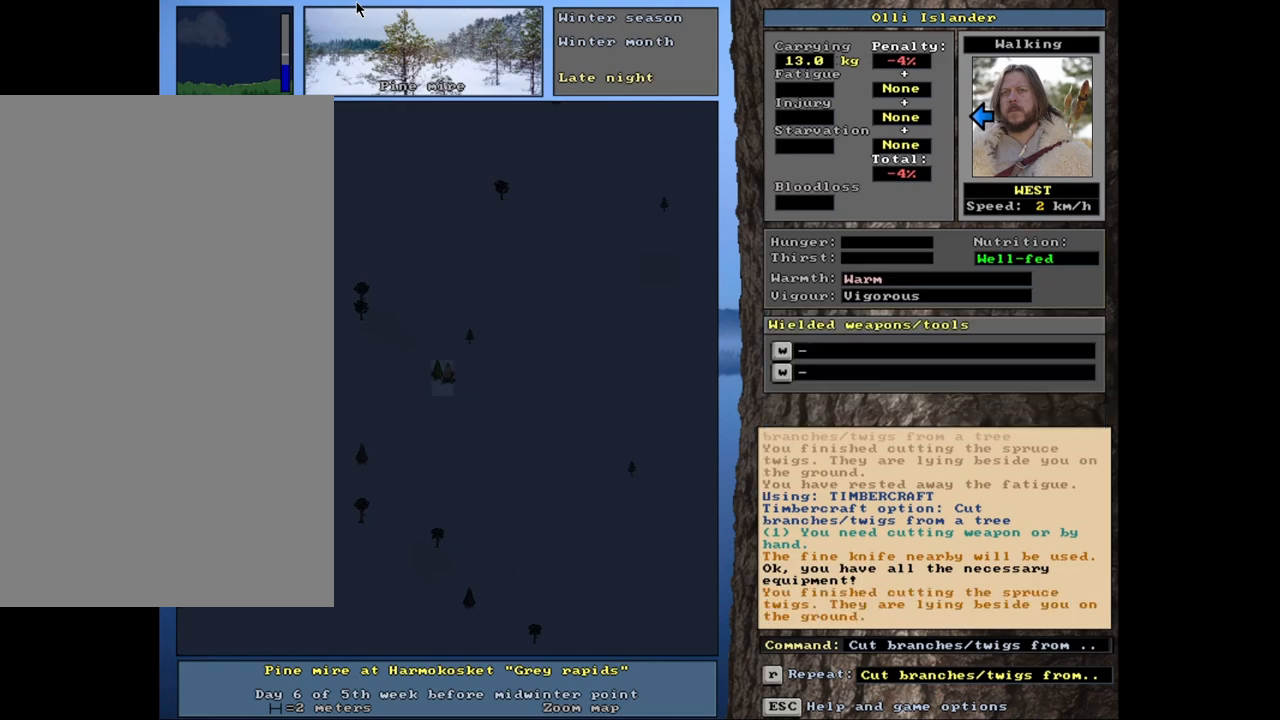
{"keys": ["alt_l"], "mouse": [], "events": [[50, "minus", "down"], [183, "minus", "up"]]}
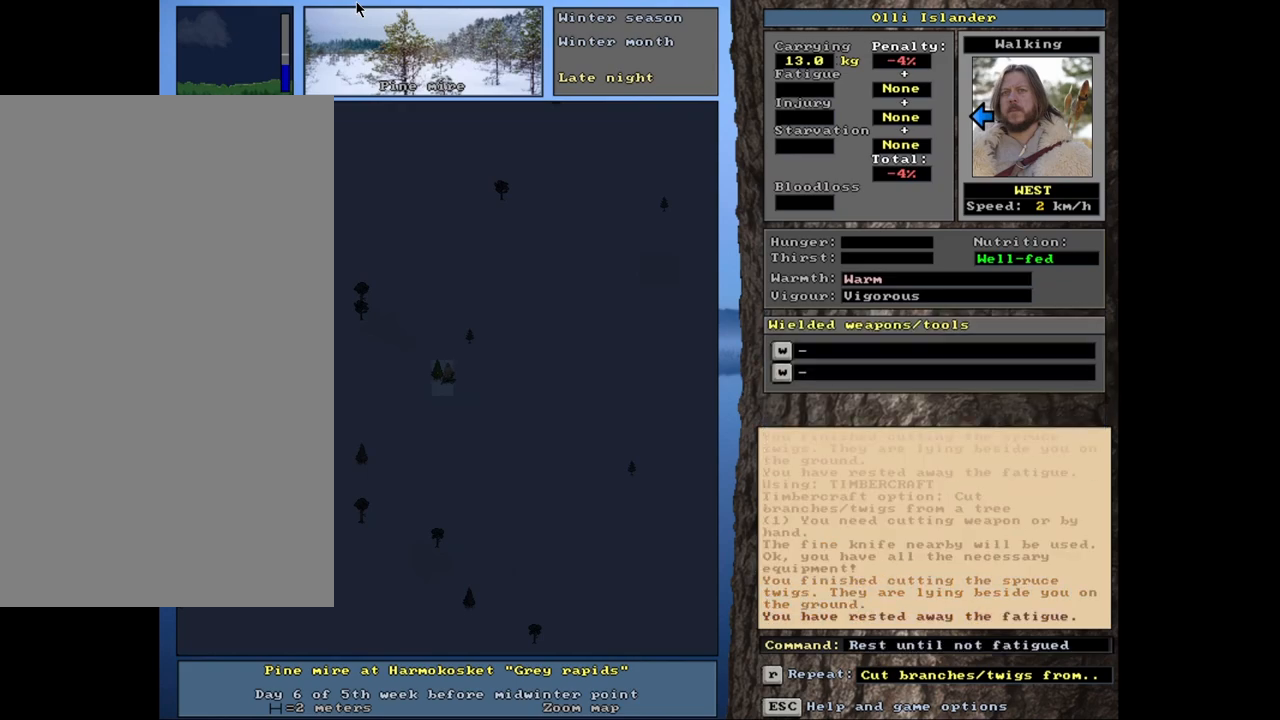
{"keys": ["t"], "mouse": [], "events": [[283, "alt_l", "up"], [433, "t", "down"]]}
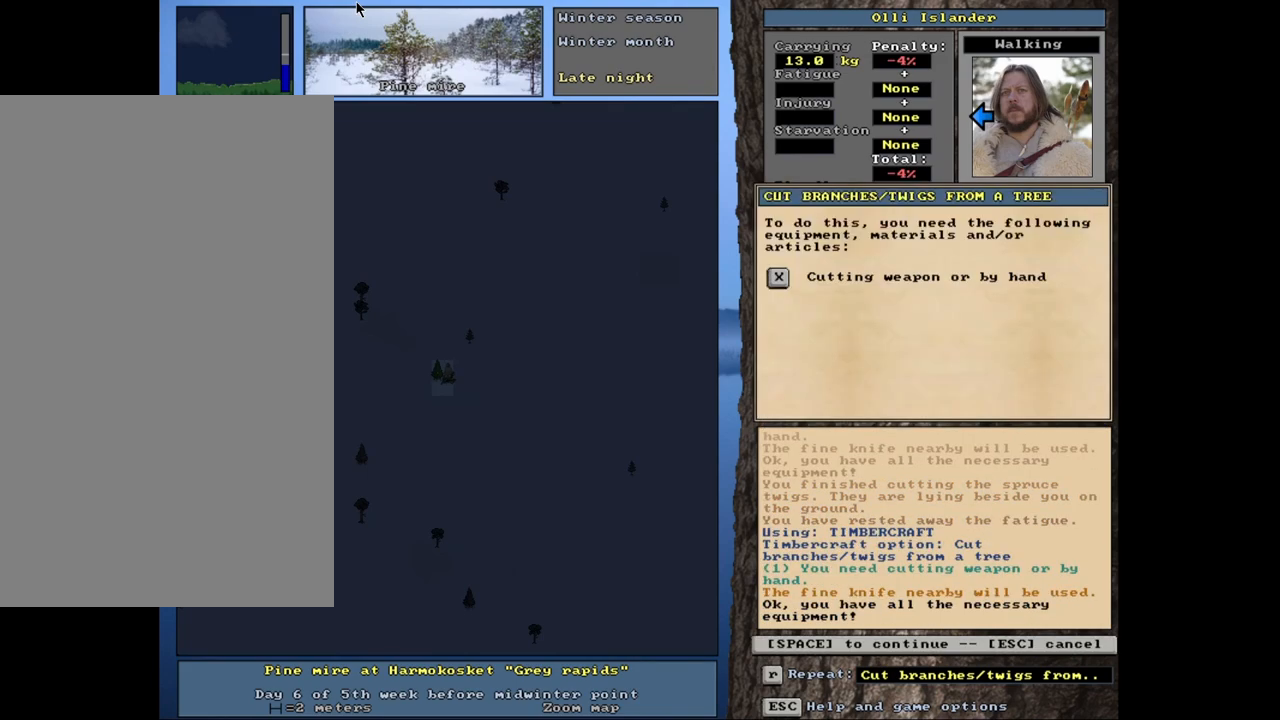
{"keys": [], "mouse": [], "events": [[17, "t", "up"], [150, "space", "down"], [233, "space", "up"]]}
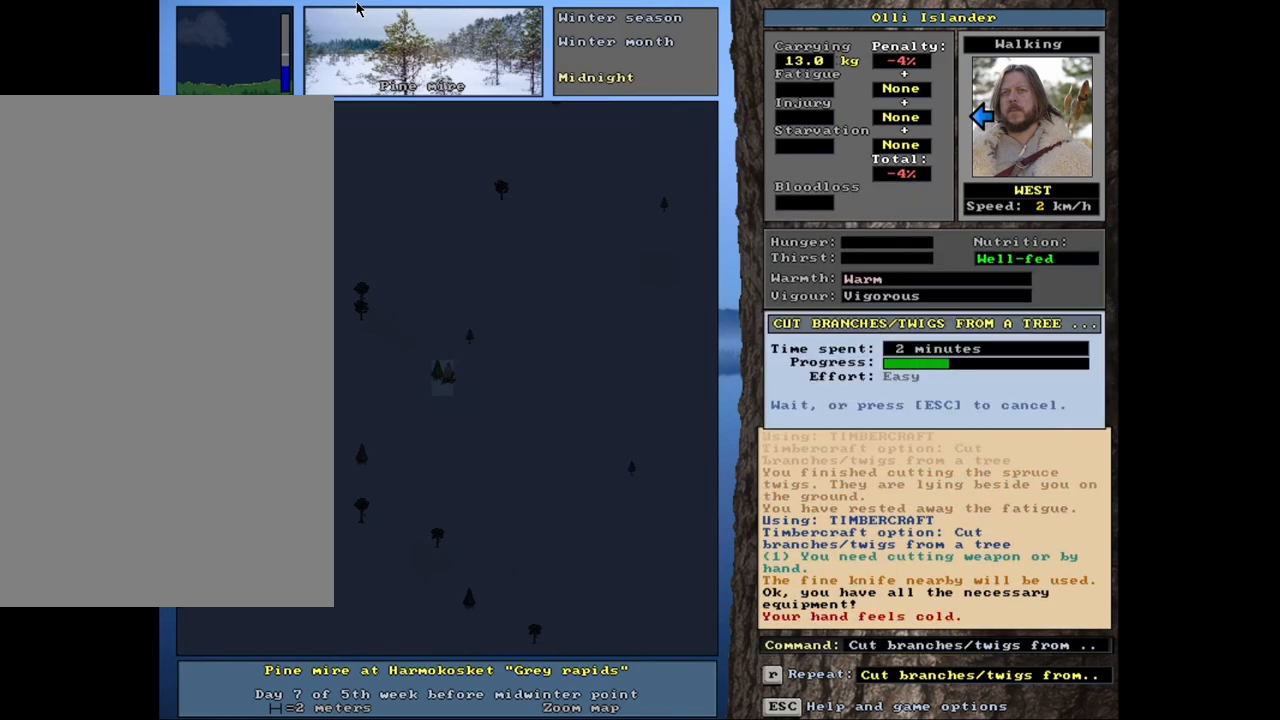
{"keys": [], "mouse": [], "events": []}
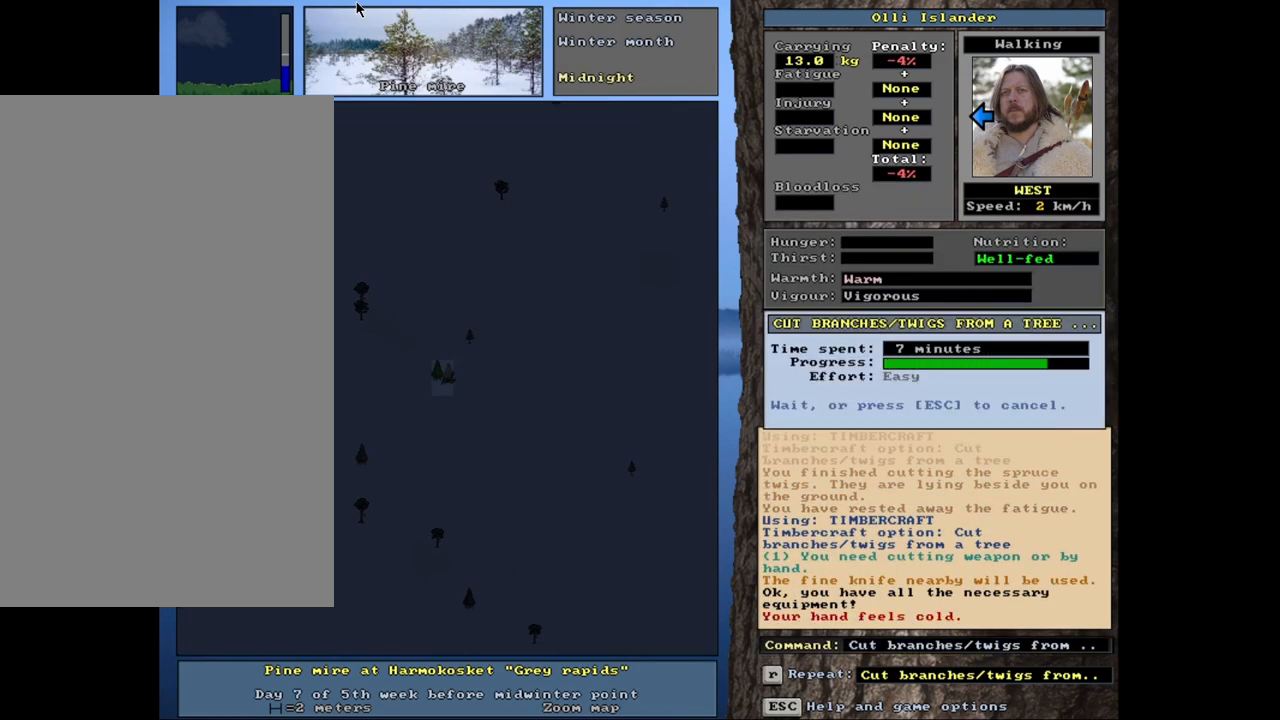
{"keys": [], "mouse": [], "events": []}
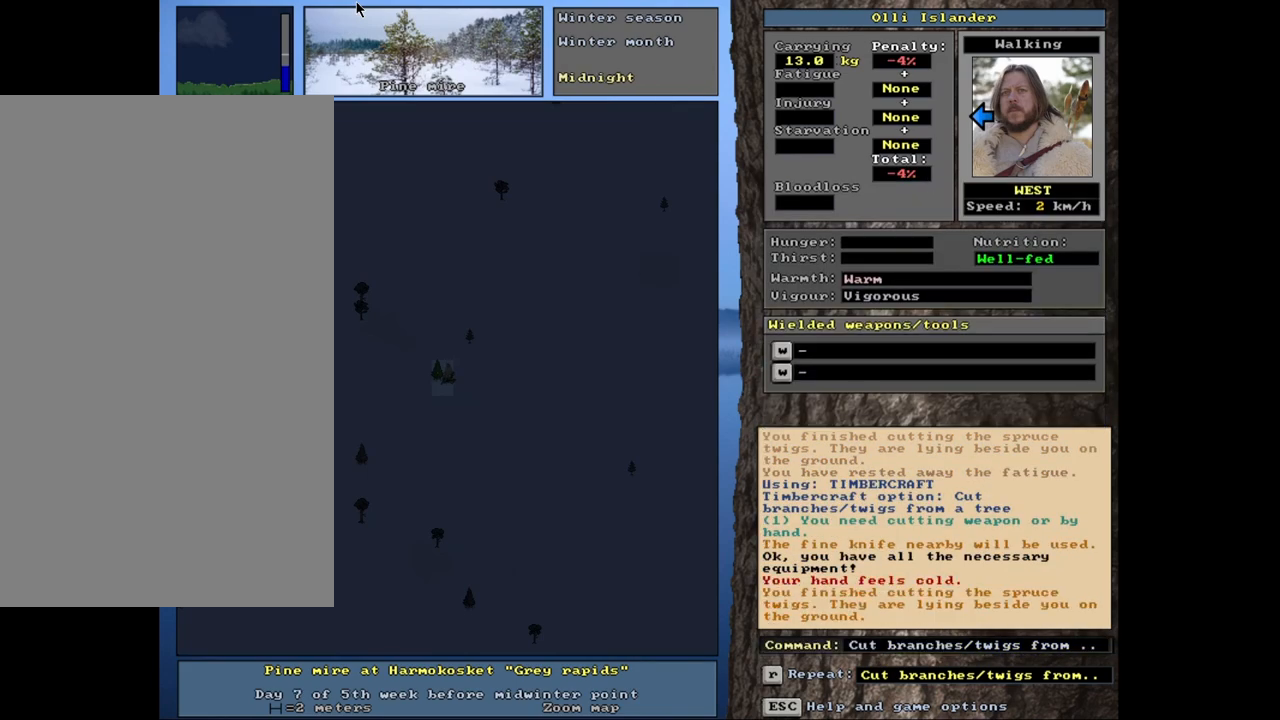
{"keys": [], "mouse": [], "events": []}
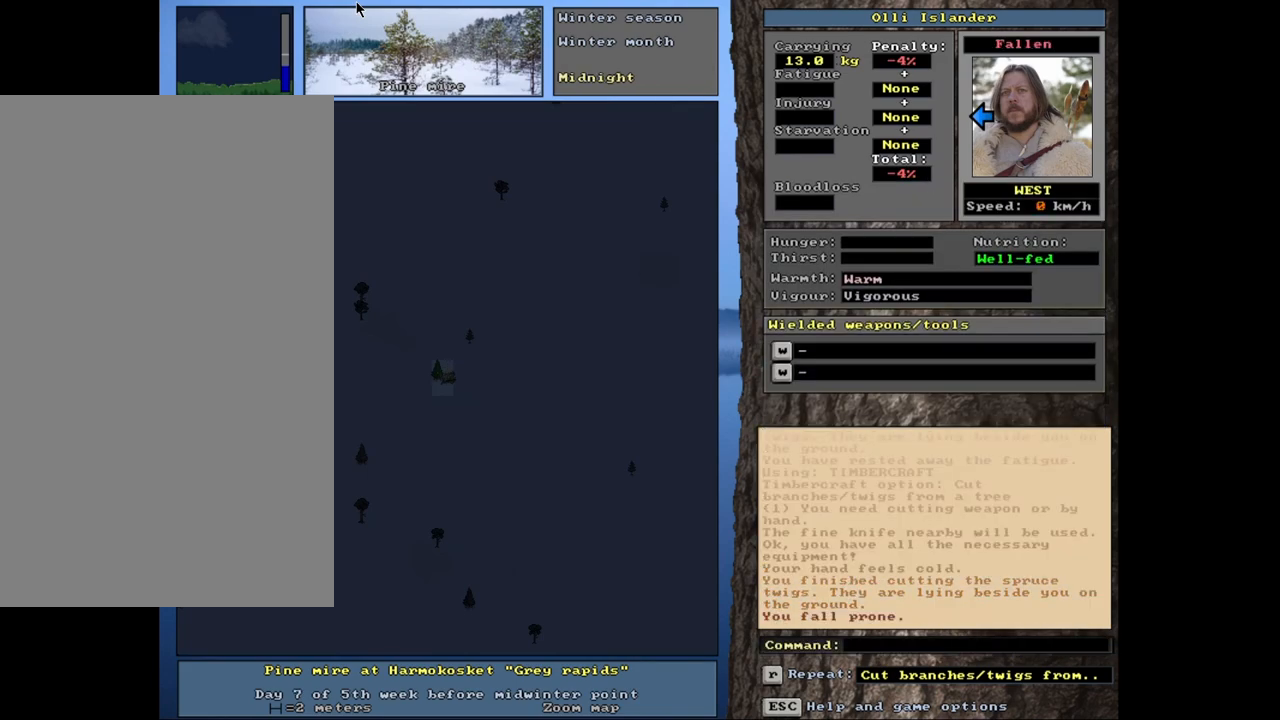
{"keys": [], "mouse": [], "events": []}
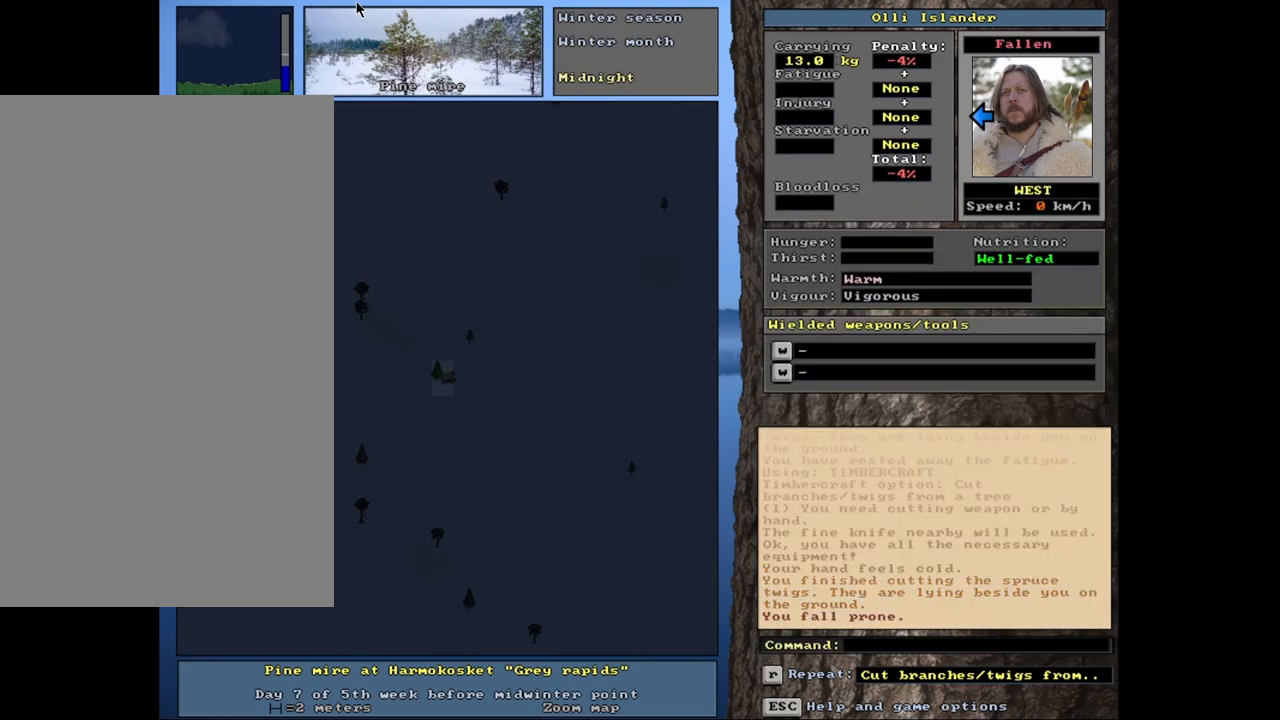
{"keys": [], "mouse": [], "events": []}
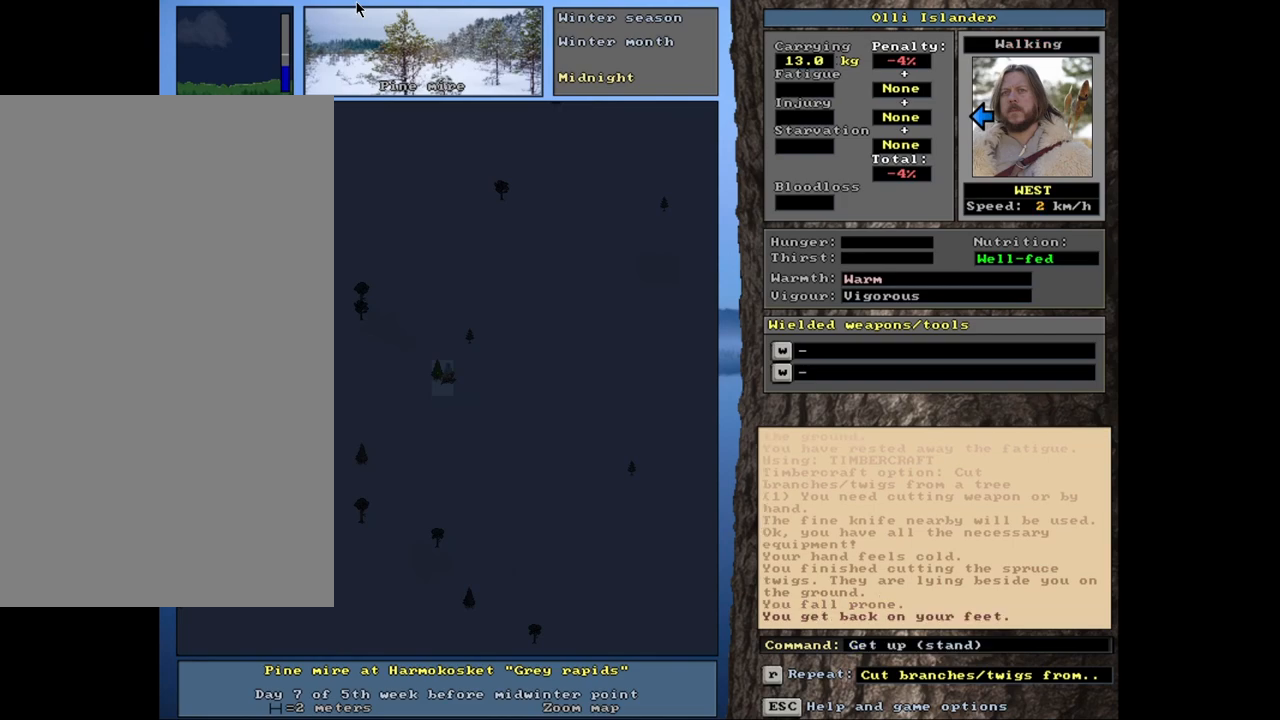
{"keys": [], "mouse": [], "events": [[333, "g", "down"], [417, "g", "up"]]}
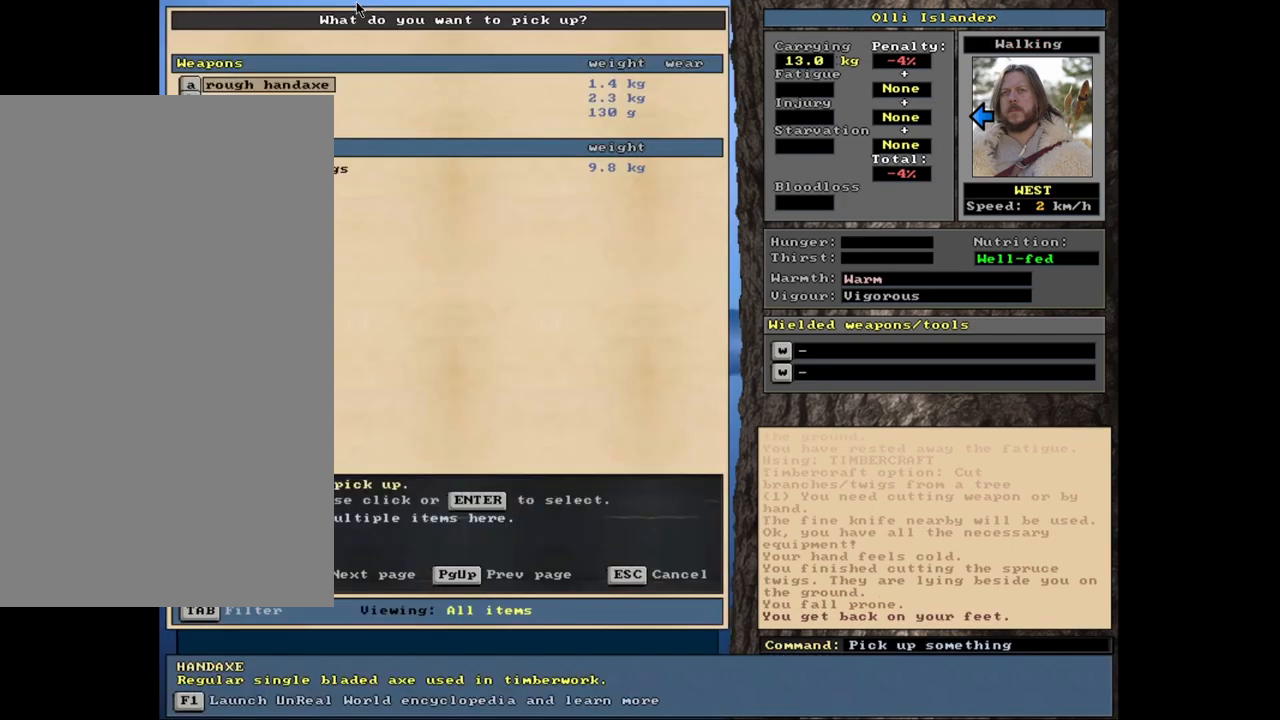
{"keys": ["space"], "mouse": [], "events": [[133, "shift_l", "down"], [200, "equals", "down"], [267, "shift_l", "up"], [300, "equals", "up"], [467, "space", "down"]]}
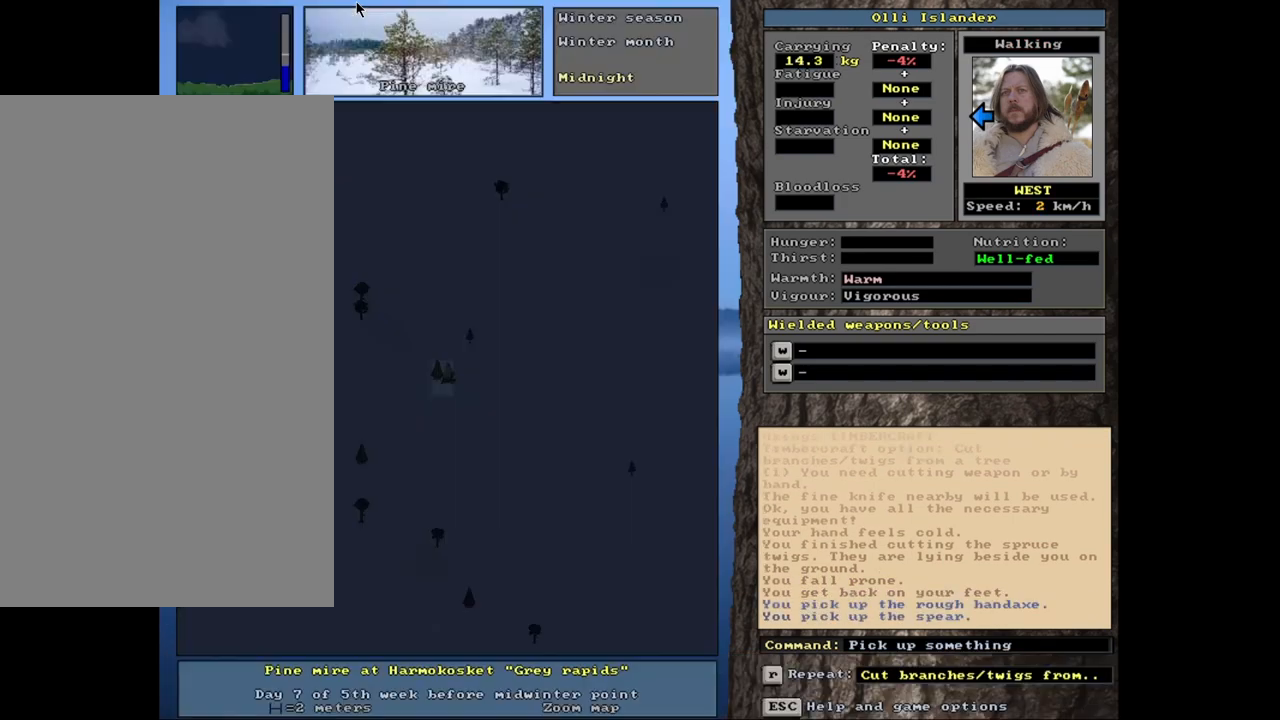
{"keys": [], "mouse": [], "events": [[50, "space", "up"]]}
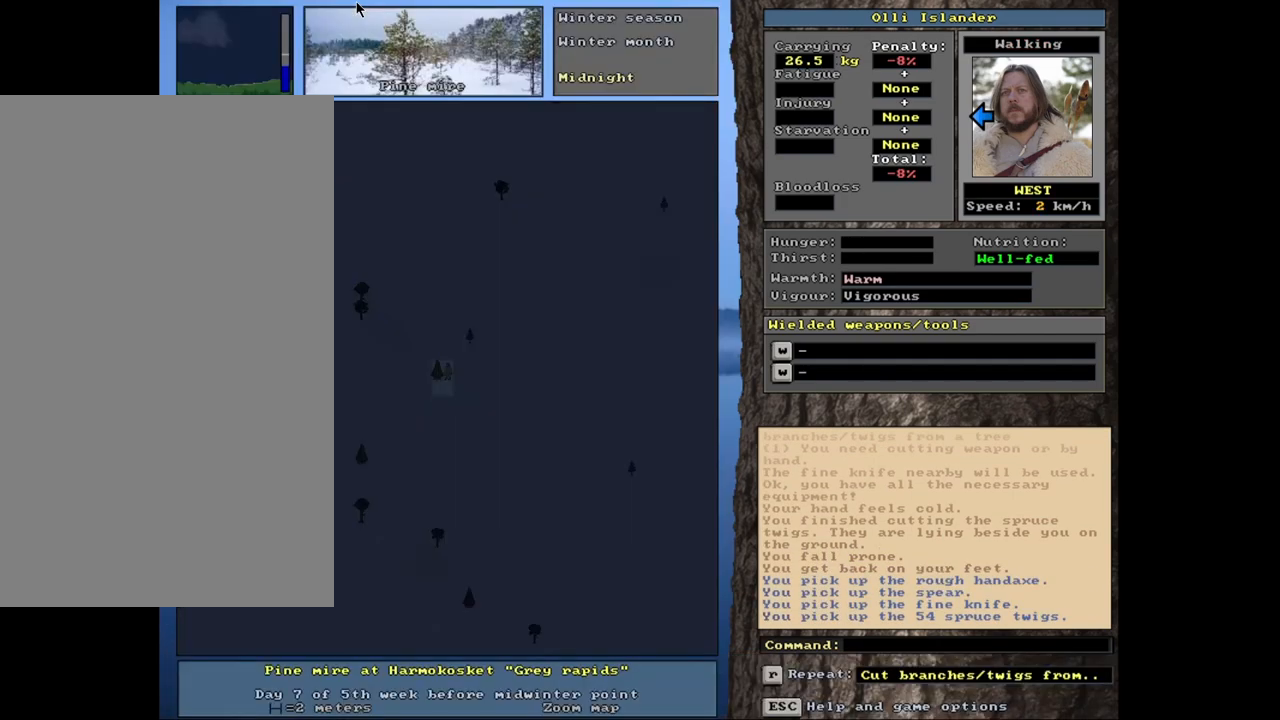
{"keys": [], "mouse": [], "events": []}
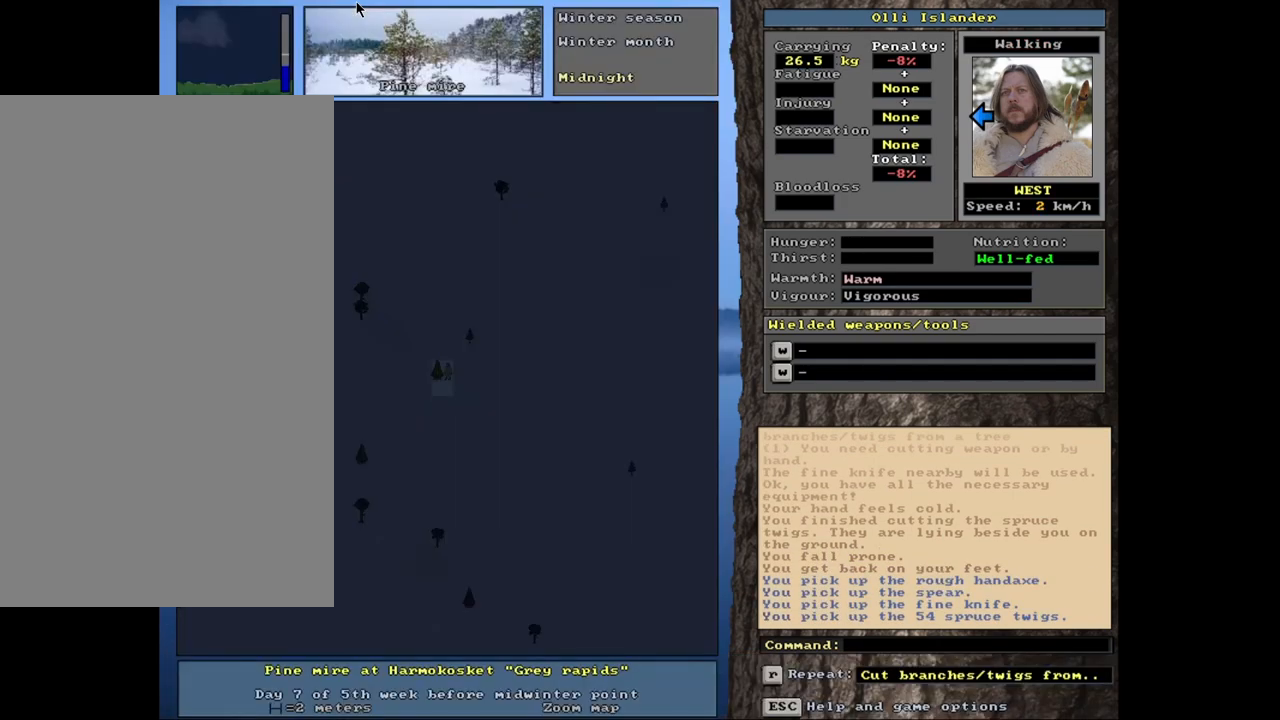
{"keys": [], "mouse": [], "events": []}